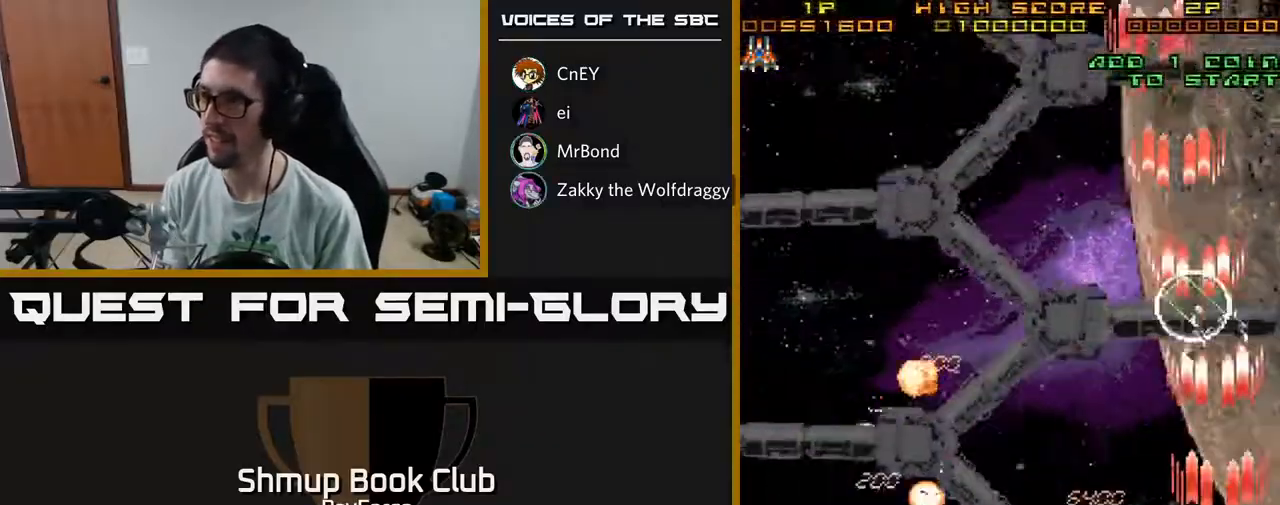
Gameplay with a controller (Xbox layout); each line is a JSON object with the inputs held at the frame after it. "events" lists button and stick changes between this image and that frame as [ms after this image, input, new state], when the widget could be followed in between. Not read: GUIDE.
{"buttons": ["A", "X", "DPAD_UP", "DPAD_LEFT"], "left_stick": "center", "right_stick": "center", "events": [[367, "X", "down"], [450, "DPAD_LEFT", "down"]]}
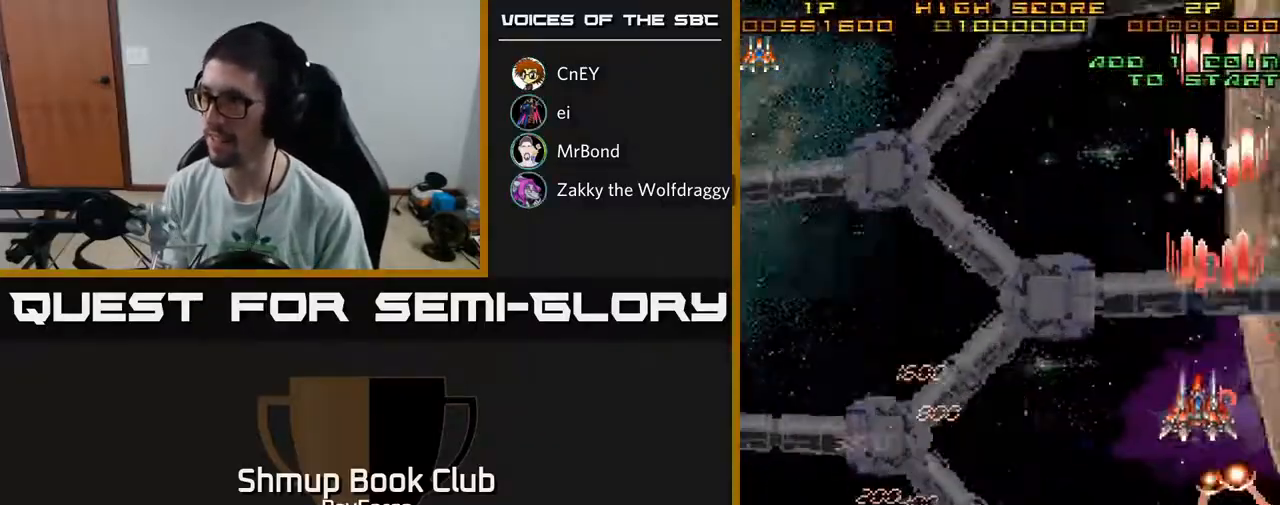
{"buttons": ["A"], "left_stick": "center", "right_stick": "center", "events": [[17, "DPAD_UP", "up"], [17, "X", "up"], [117, "DPAD_DOWN", "down"], [217, "DPAD_LEFT", "up"], [233, "DPAD_DOWN", "up"]]}
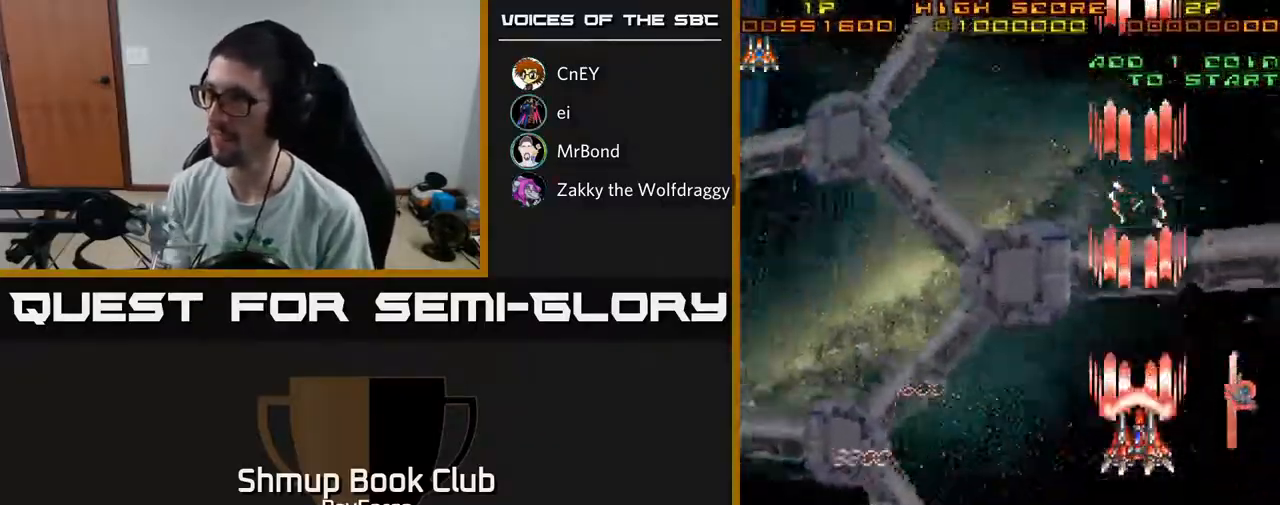
{"buttons": ["A"], "left_stick": "center", "right_stick": "center", "events": [[50, "DPAD_DOWN", "down"], [283, "DPAD_DOWN", "up"]]}
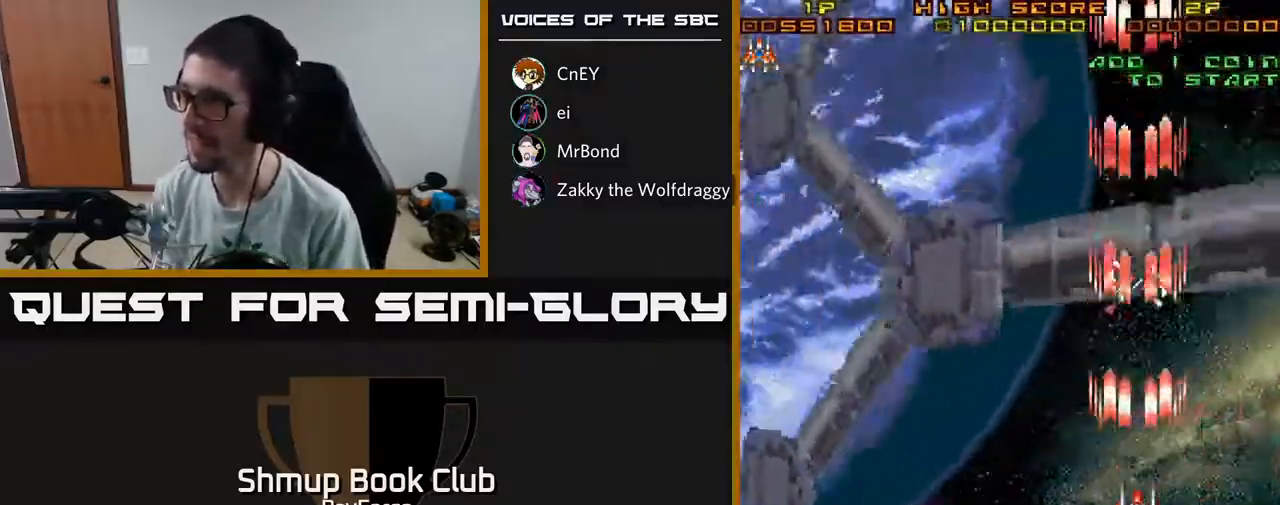
{"buttons": ["A", "DPAD_LEFT"], "left_stick": "center", "right_stick": "center", "events": [[350, "DPAD_LEFT", "down"]]}
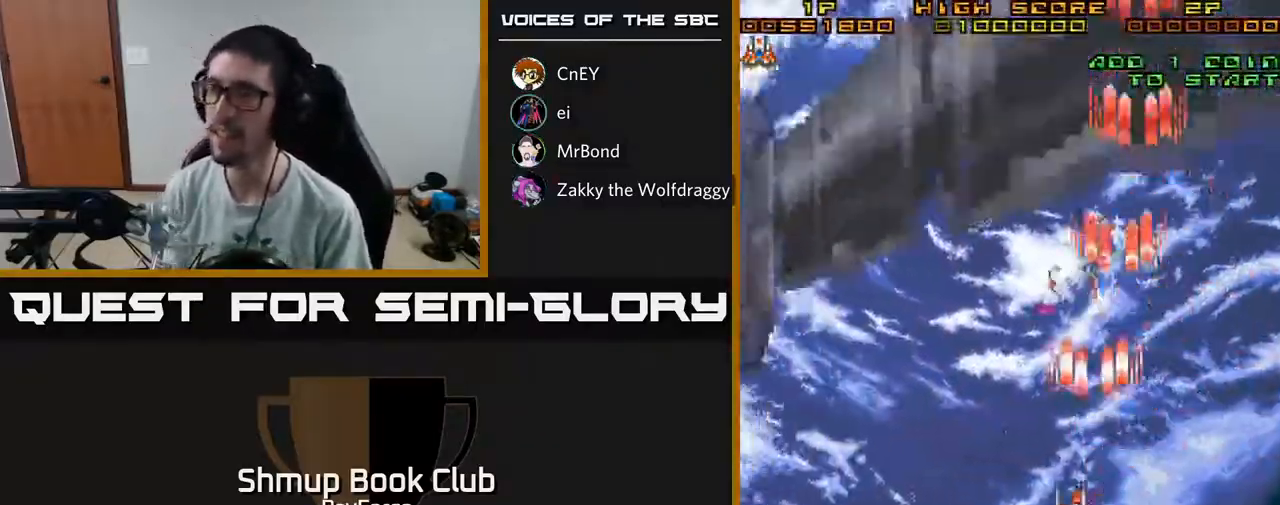
{"buttons": ["A", "DPAD_LEFT"], "left_stick": "center", "right_stick": "center", "events": [[67, "DPAD_DOWN", "down"], [67, "DPAD_LEFT", "up"], [383, "DPAD_DOWN", "up"], [400, "DPAD_LEFT", "down"]]}
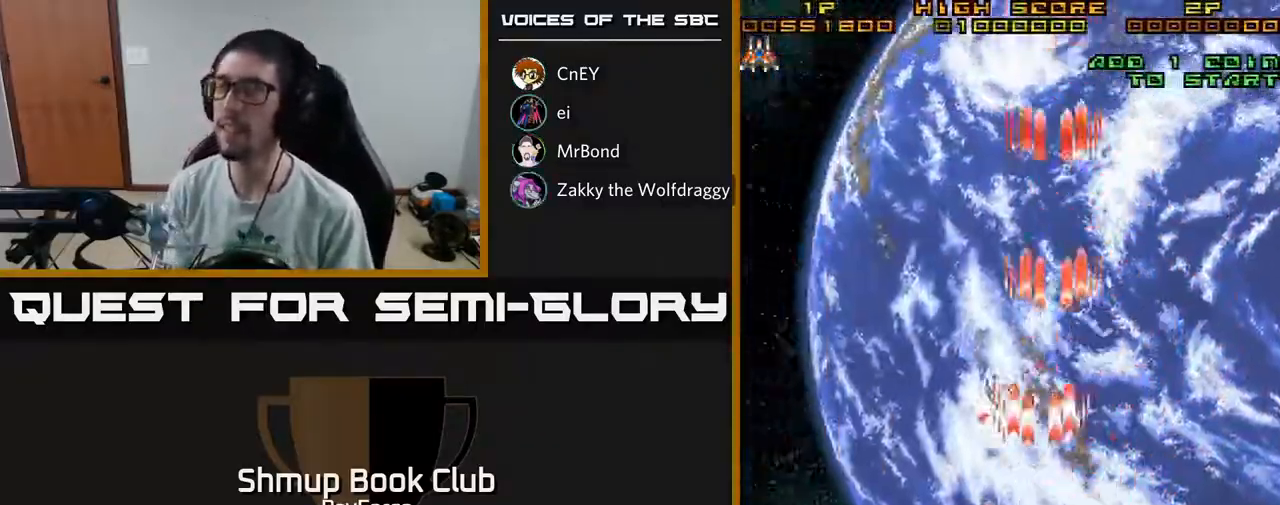
{"buttons": ["A", "DPAD_UP"], "left_stick": "center", "right_stick": "center", "events": [[133, "DPAD_LEFT", "up"], [383, "DPAD_UP", "down"]]}
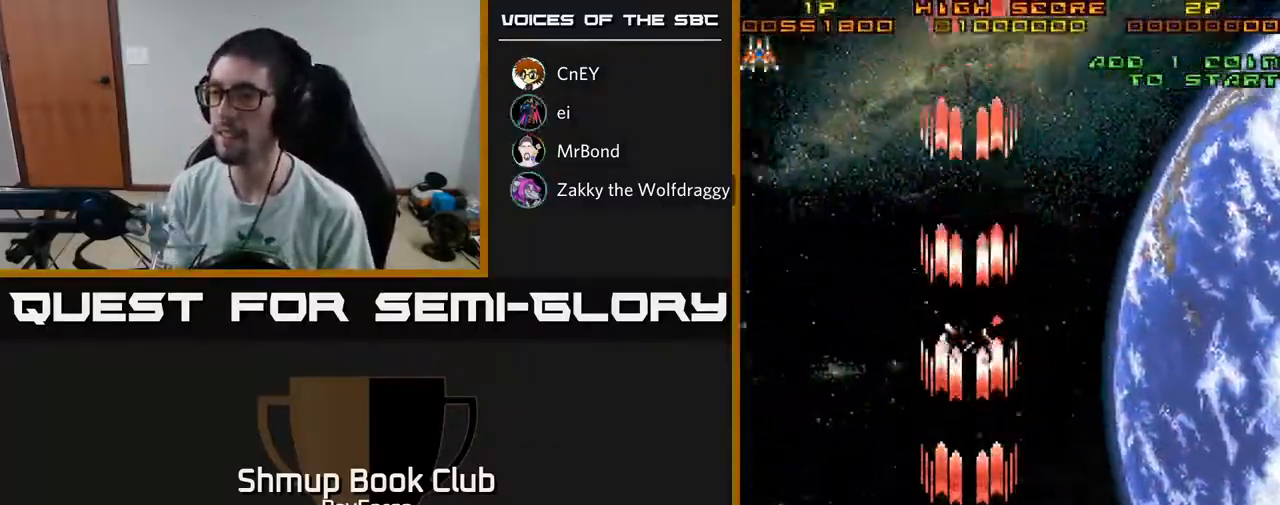
{"buttons": ["A"], "left_stick": "center", "right_stick": "center", "events": [[67, "DPAD_LEFT", "down"], [333, "DPAD_UP", "up"], [417, "DPAD_LEFT", "up"]]}
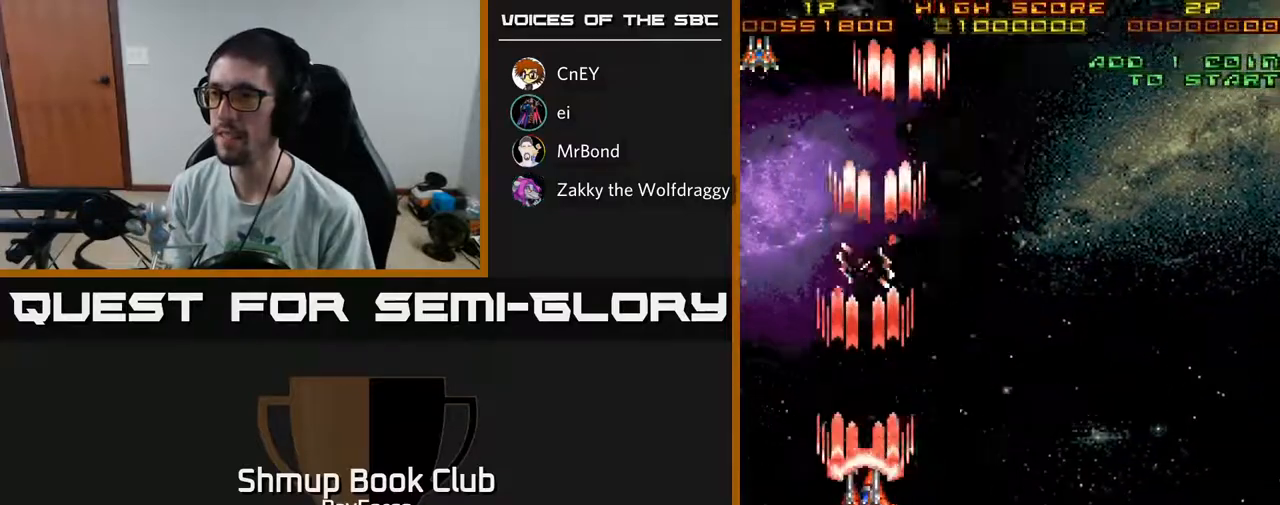
{"buttons": ["A"], "left_stick": "center", "right_stick": "center", "events": []}
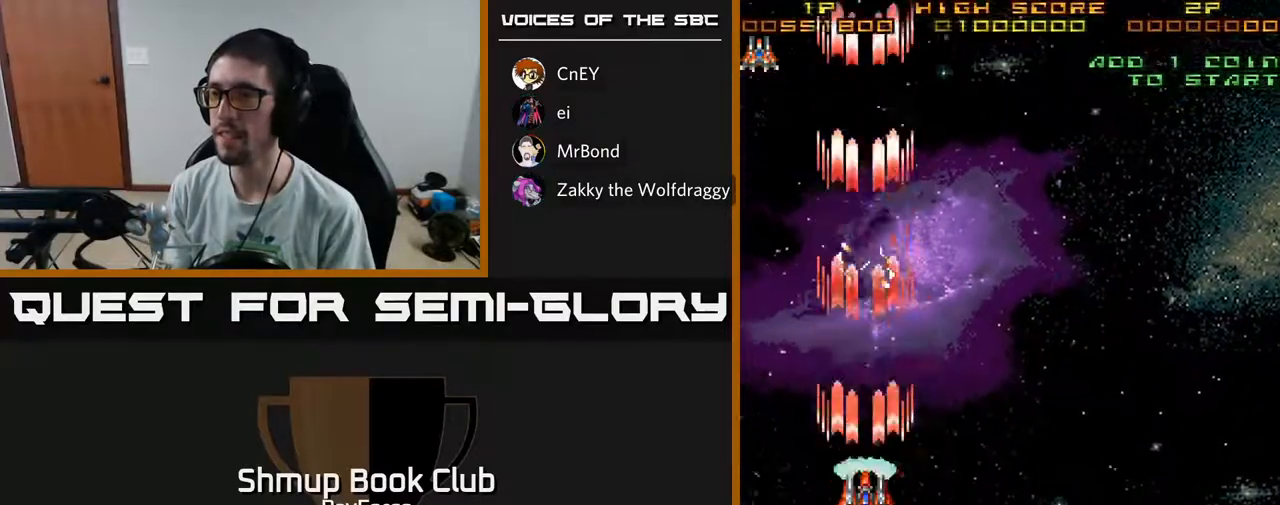
{"buttons": ["A"], "left_stick": "center", "right_stick": "center", "events": [[50, "DPAD_UP", "down"], [267, "DPAD_UP", "up"]]}
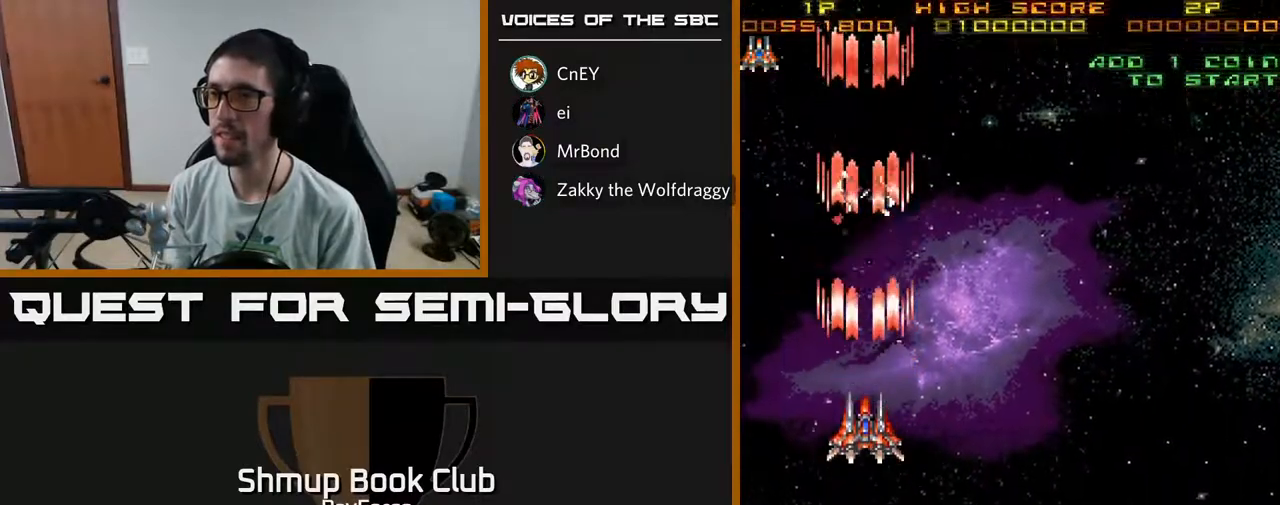
{"buttons": ["A"], "left_stick": "center", "right_stick": "center", "events": [[100, "DPAD_RIGHT", "down"], [200, "DPAD_RIGHT", "up"]]}
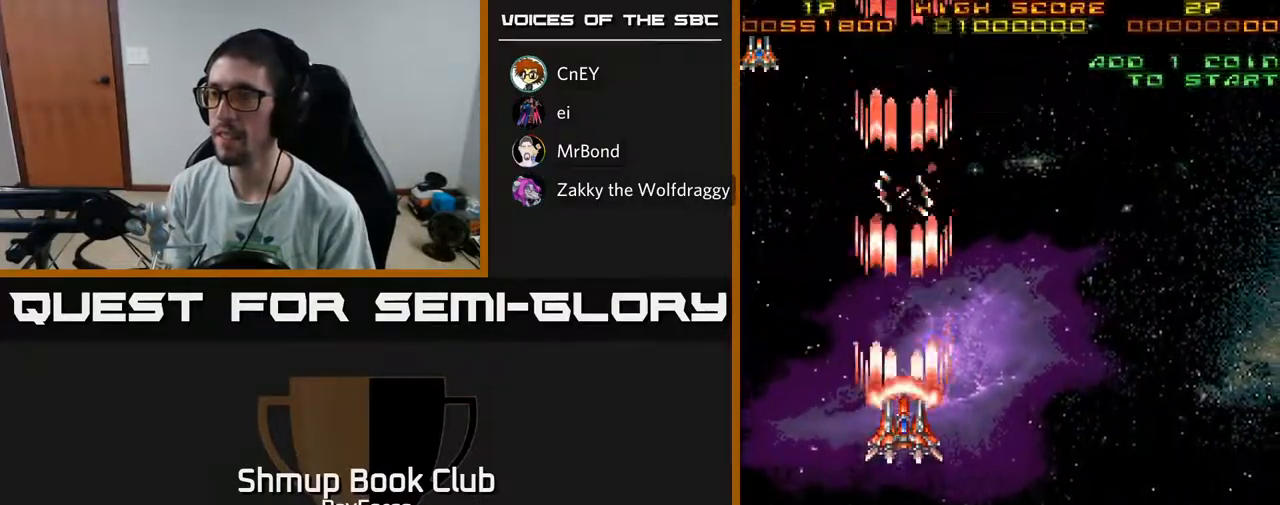
{"buttons": ["A"], "left_stick": "center", "right_stick": "center", "events": []}
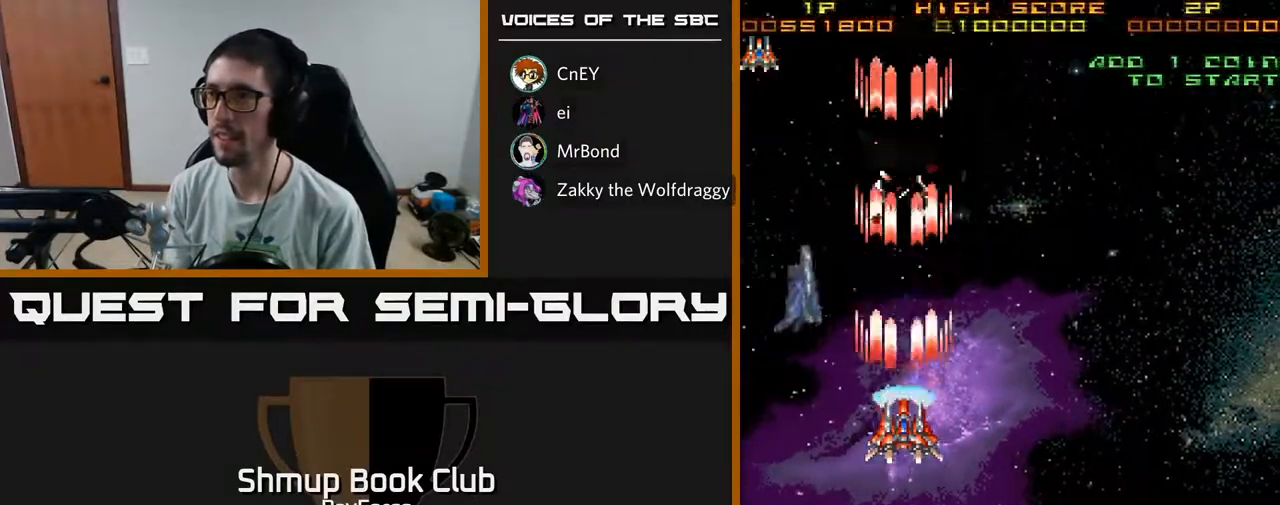
{"buttons": ["A", "DPAD_UP", "DPAD_LEFT"], "left_stick": "center", "right_stick": "center", "events": [[233, "DPAD_DOWN", "down"], [250, "DPAD_RIGHT", "down"], [433, "DPAD_RIGHT", "up"], [450, "DPAD_DOWN", "up"], [467, "DPAD_LEFT", "down"], [483, "DPAD_UP", "down"]]}
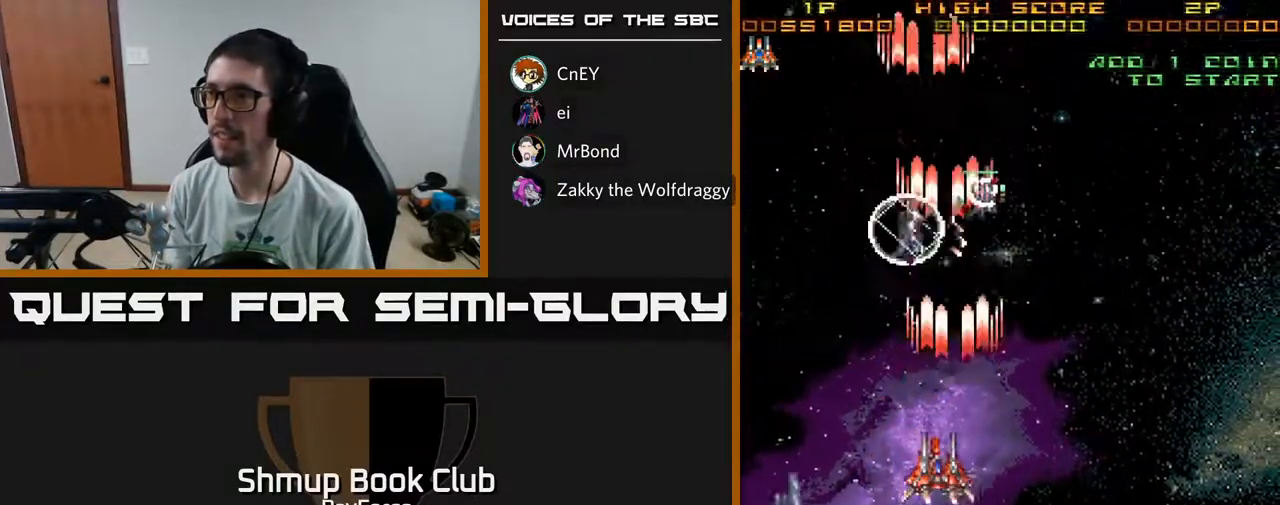
{"buttons": ["A", "DPAD_DOWN", "DPAD_RIGHT"], "left_stick": "center", "right_stick": "center", "events": [[67, "DPAD_LEFT", "up"], [100, "DPAD_RIGHT", "down"], [100, "DPAD_UP", "up"], [200, "DPAD_RIGHT", "up"], [250, "DPAD_DOWN", "down"], [333, "DPAD_RIGHT", "down"], [383, "DPAD_DOWN", "up"], [417, "DPAD_DOWN", "down"]]}
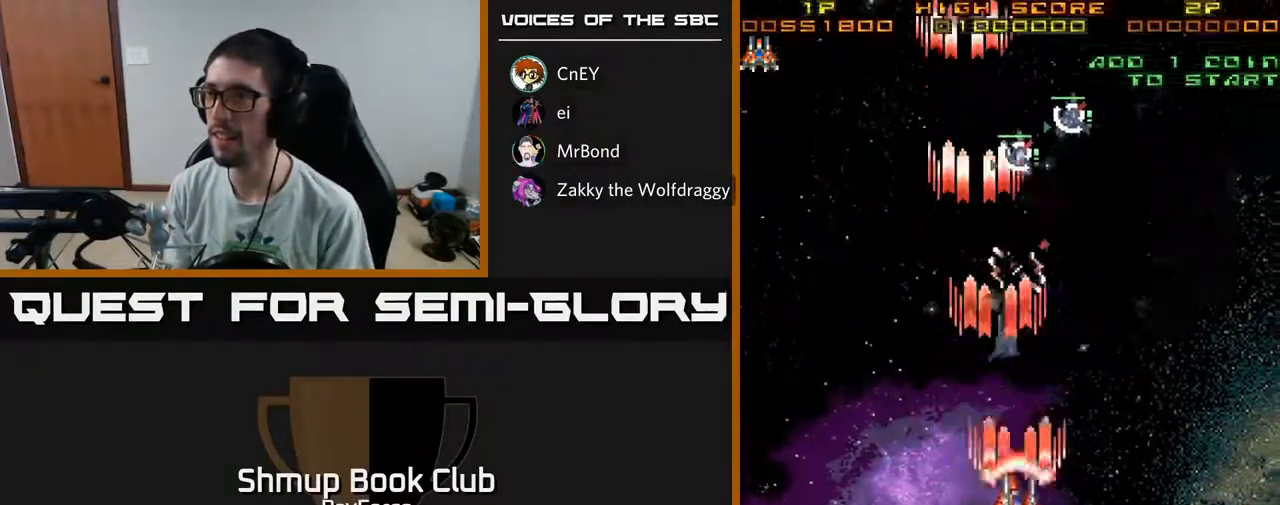
{"buttons": ["A", "DPAD_UP"], "left_stick": "center", "right_stick": "center", "events": [[133, "DPAD_DOWN", "up"], [133, "DPAD_RIGHT", "up"], [167, "DPAD_LEFT", "down"], [167, "DPAD_UP", "down"], [267, "DPAD_LEFT", "up"]]}
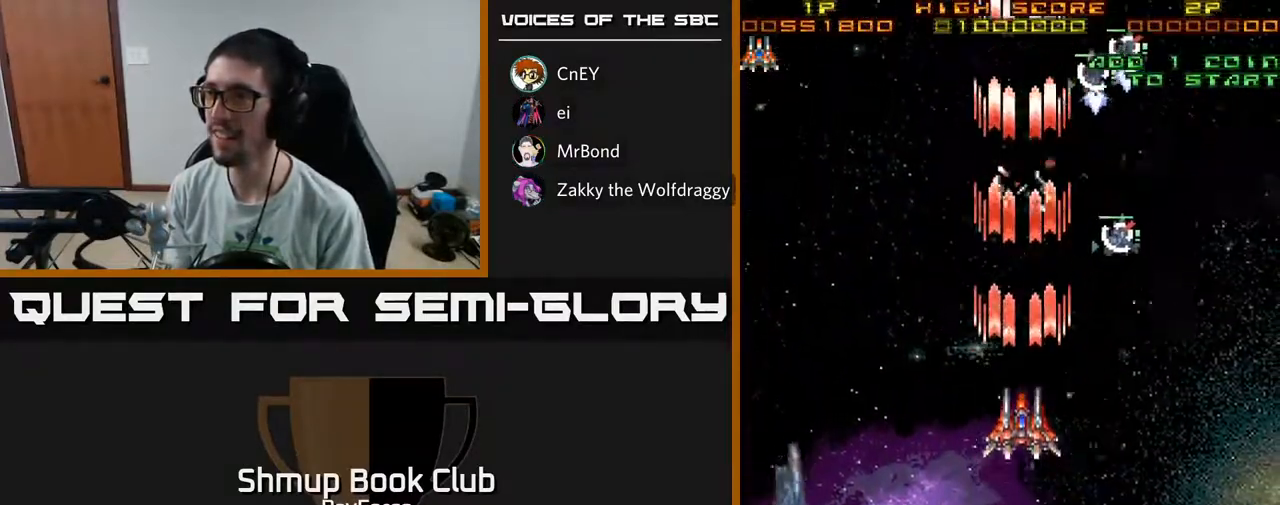
{"buttons": ["A", "DPAD_DOWN", "DPAD_LEFT"], "left_stick": "center", "right_stick": "center", "events": [[50, "DPAD_RIGHT", "down"], [100, "DPAD_UP", "up"], [133, "DPAD_RIGHT", "up"], [183, "DPAD_DOWN", "down"], [200, "DPAD_LEFT", "down"], [300, "DPAD_LEFT", "up"], [500, "DPAD_LEFT", "down"]]}
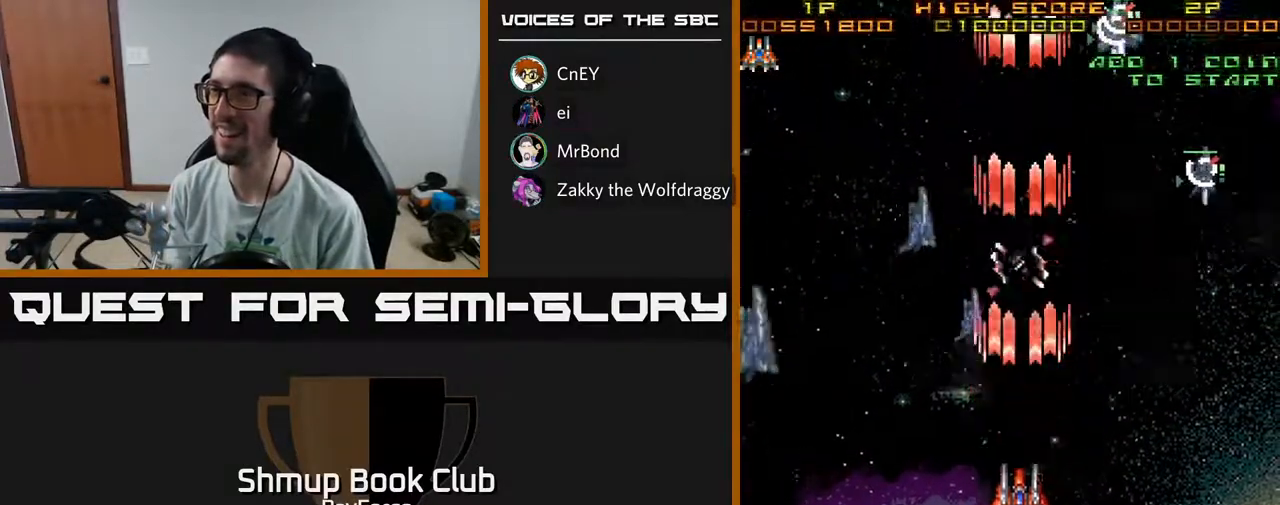
{"buttons": ["A", "DPAD_UP", "DPAD_RIGHT"], "left_stick": "center", "right_stick": "center", "events": [[50, "DPAD_DOWN", "up"], [100, "DPAD_UP", "down"], [133, "DPAD_LEFT", "up"], [183, "DPAD_RIGHT", "down"]]}
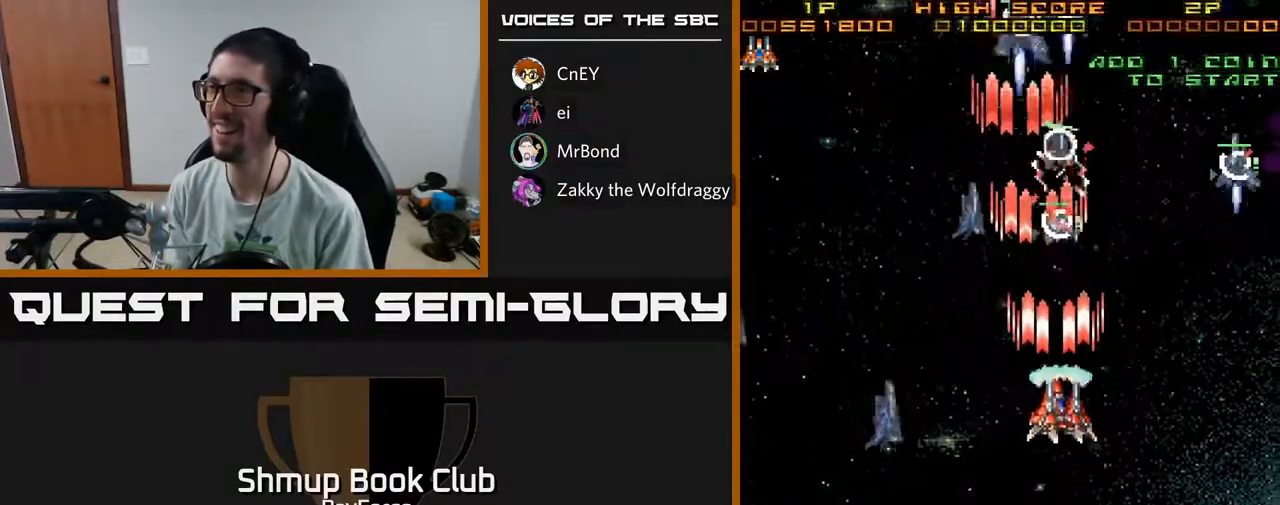
{"buttons": ["A", "DPAD_LEFT"], "left_stick": "center", "right_stick": "center", "events": [[17, "DPAD_RIGHT", "up"], [150, "DPAD_LEFT", "down"], [183, "DPAD_UP", "up"], [200, "DPAD_DOWN", "down"], [283, "DPAD_LEFT", "up"], [433, "DPAD_LEFT", "down"], [500, "DPAD_DOWN", "up"]]}
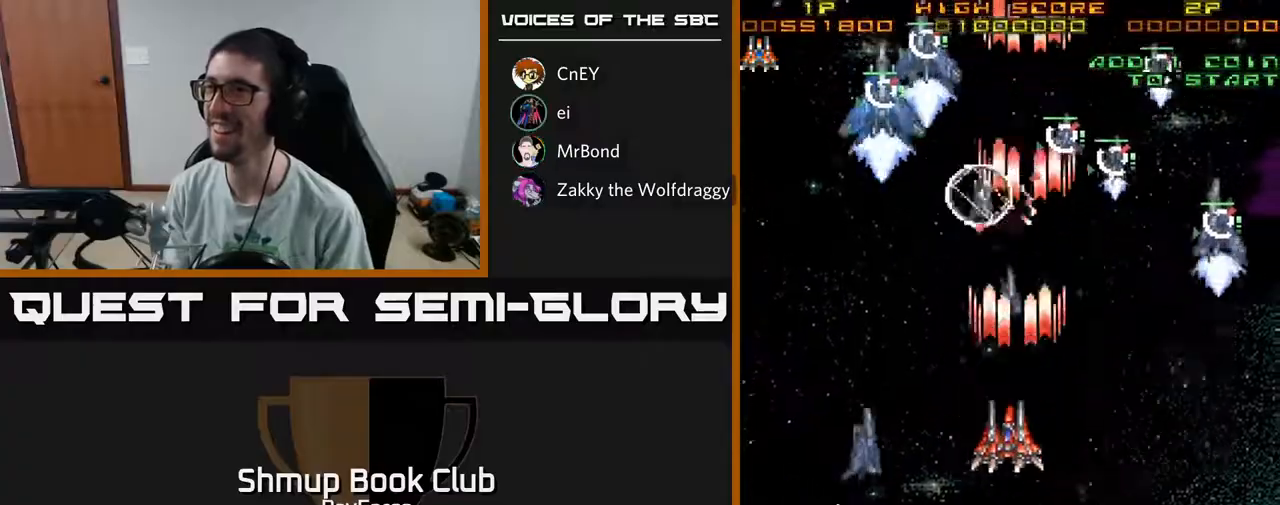
{"buttons": ["A", "X", "DPAD_LEFT"], "left_stick": "center", "right_stick": "center", "events": [[50, "DPAD_UP", "down"], [67, "DPAD_LEFT", "up"], [83, "DPAD_RIGHT", "down"], [83, "DPAD_UP", "up"], [133, "DPAD_DOWN", "down"], [333, "DPAD_RIGHT", "up"], [367, "DPAD_LEFT", "down"], [417, "DPAD_DOWN", "up"], [433, "X", "down"]]}
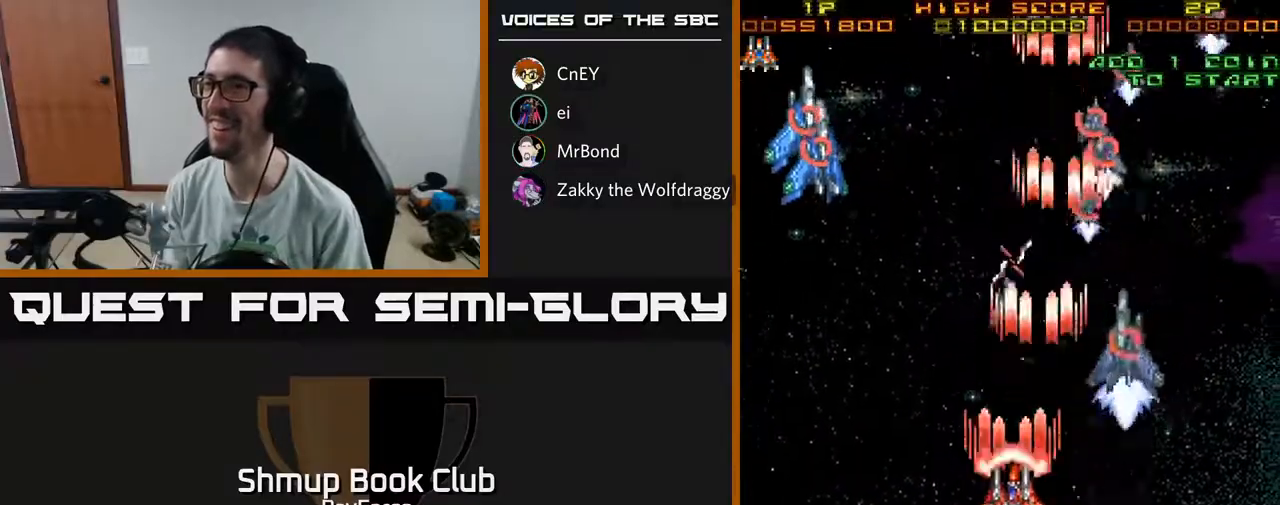
{"buttons": ["A", "DPAD_RIGHT"], "left_stick": "center", "right_stick": "center", "events": [[50, "DPAD_DOWN", "down"], [50, "X", "up"], [67, "DPAD_LEFT", "up"], [100, "DPAD_RIGHT", "down"], [200, "DPAD_DOWN", "up"], [300, "DPAD_DOWN", "down"], [350, "DPAD_RIGHT", "up"], [450, "DPAD_RIGHT", "down"], [467, "DPAD_DOWN", "up"]]}
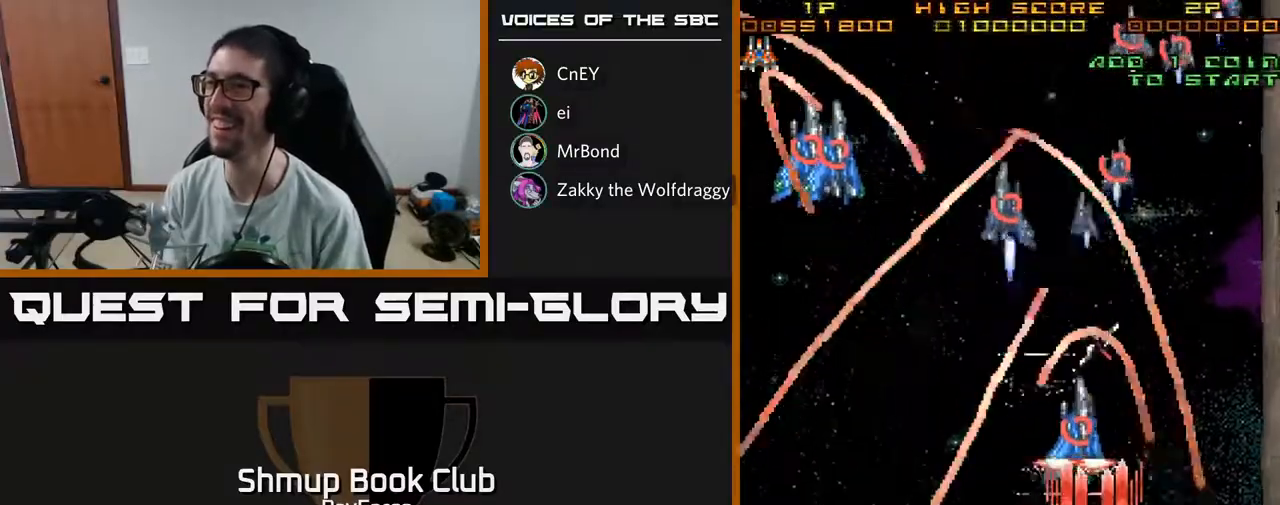
{"buttons": ["A", "DPAD_UP", "DPAD_LEFT"], "left_stick": "center", "right_stick": "center", "events": [[67, "DPAD_UP", "down"], [383, "DPAD_RIGHT", "up"], [500, "DPAD_LEFT", "down"]]}
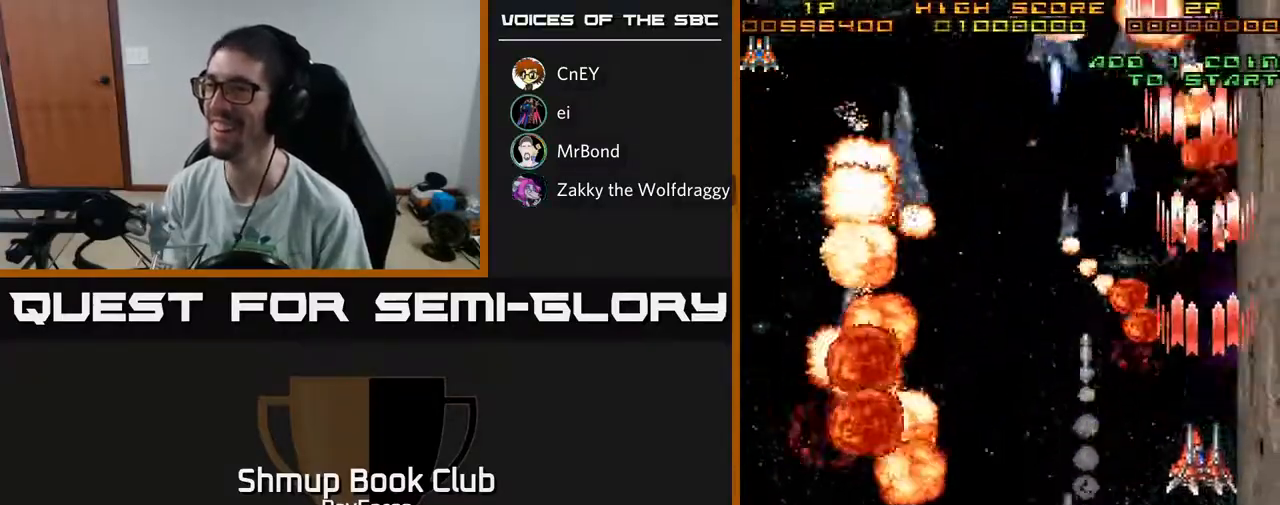
{"buttons": ["A", "DPAD_DOWN", "DPAD_LEFT"], "left_stick": "center", "right_stick": "center", "events": [[250, "DPAD_UP", "up"], [333, "DPAD_UP", "down"], [417, "DPAD_UP", "up"], [500, "DPAD_DOWN", "down"]]}
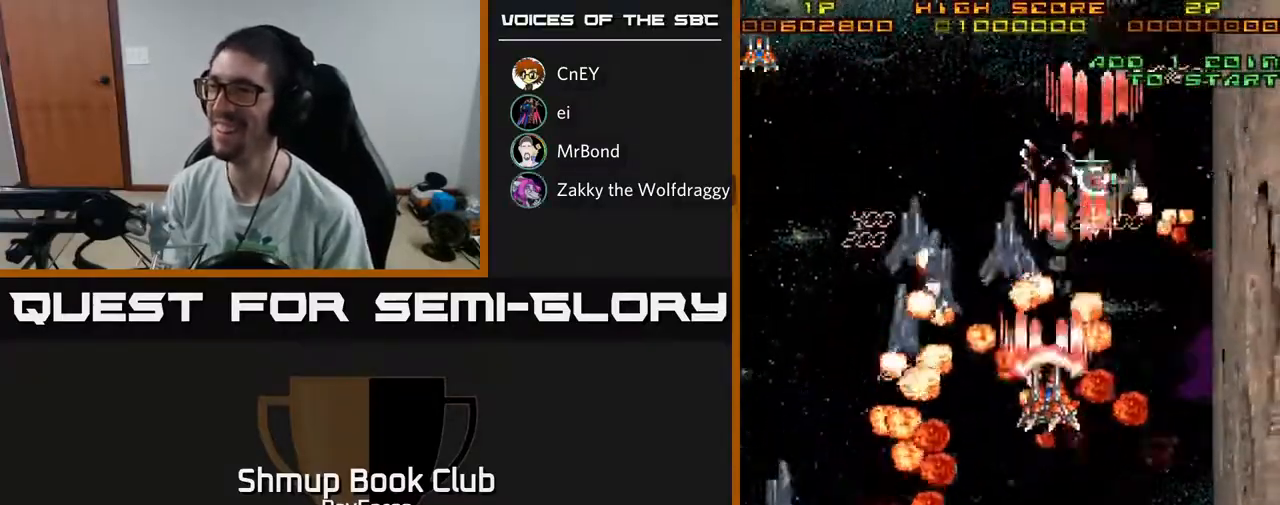
{"buttons": ["A", "DPAD_DOWN", "DPAD_LEFT"], "left_stick": "center", "right_stick": "center", "events": [[83, "DPAD_LEFT", "up"], [117, "DPAD_RIGHT", "down"], [167, "DPAD_RIGHT", "up"], [200, "X", "down"], [217, "DPAD_LEFT", "down"], [300, "X", "up"], [367, "DPAD_LEFT", "up"], [467, "DPAD_LEFT", "down"]]}
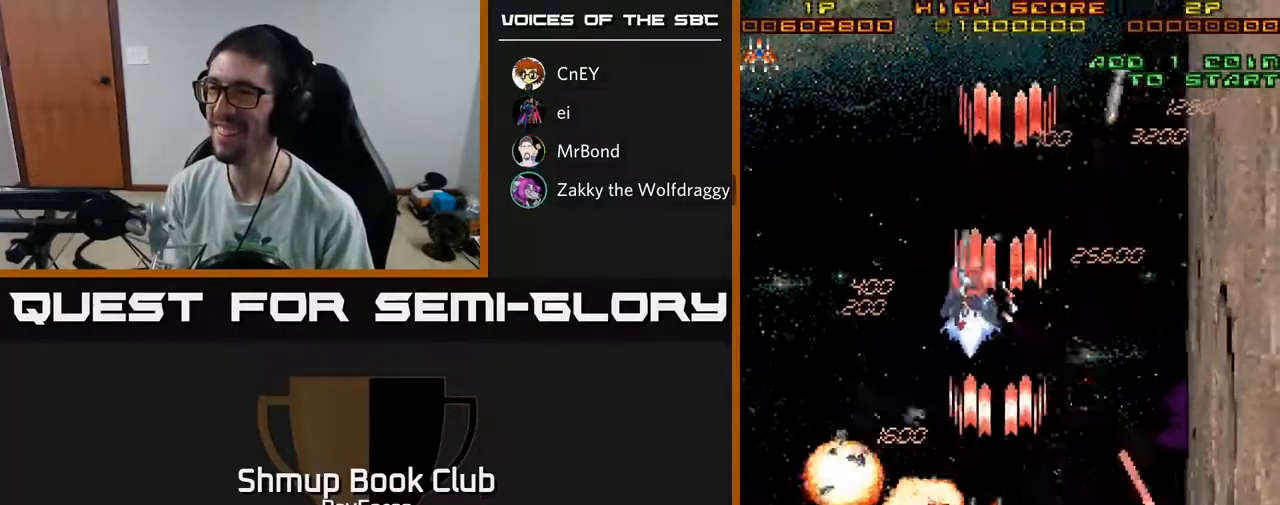
{"buttons": ["A", "DPAD_UP", "DPAD_RIGHT"], "left_stick": "center", "right_stick": "center", "events": [[33, "DPAD_LEFT", "up"], [100, "DPAD_RIGHT", "down"], [200, "DPAD_DOWN", "up"], [317, "DPAD_UP", "down"]]}
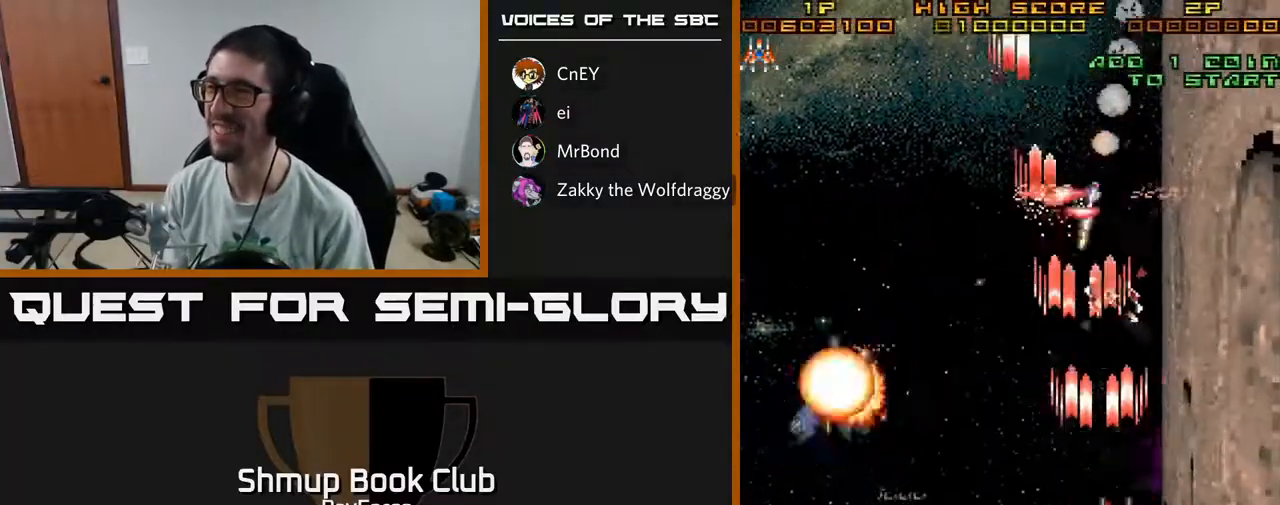
{"buttons": ["A", "DPAD_LEFT"], "left_stick": "center", "right_stick": "center", "events": [[17, "DPAD_RIGHT", "up"], [67, "DPAD_LEFT", "down"], [100, "DPAD_UP", "up"], [133, "DPAD_DOWN", "down"], [200, "DPAD_LEFT", "up"], [433, "DPAD_DOWN", "up"], [483, "DPAD_LEFT", "down"], [483, "DPAD_UP", "down"], [500, "DPAD_UP", "up"]]}
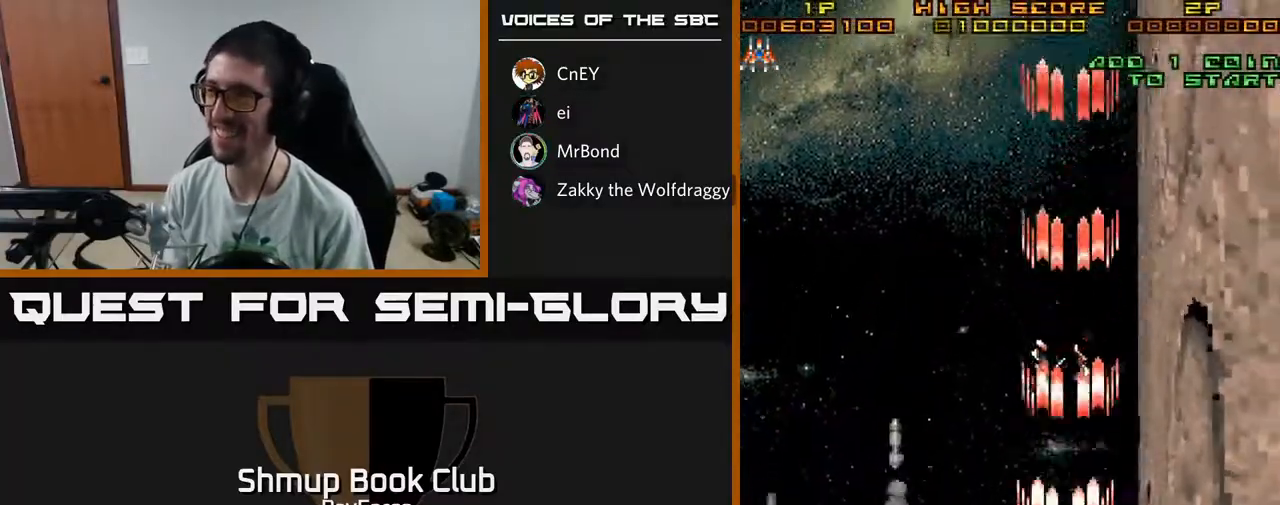
{"buttons": ["A", "DPAD_UP"], "left_stick": "center", "right_stick": "center", "events": [[433, "DPAD_UP", "down"], [483, "DPAD_LEFT", "up"]]}
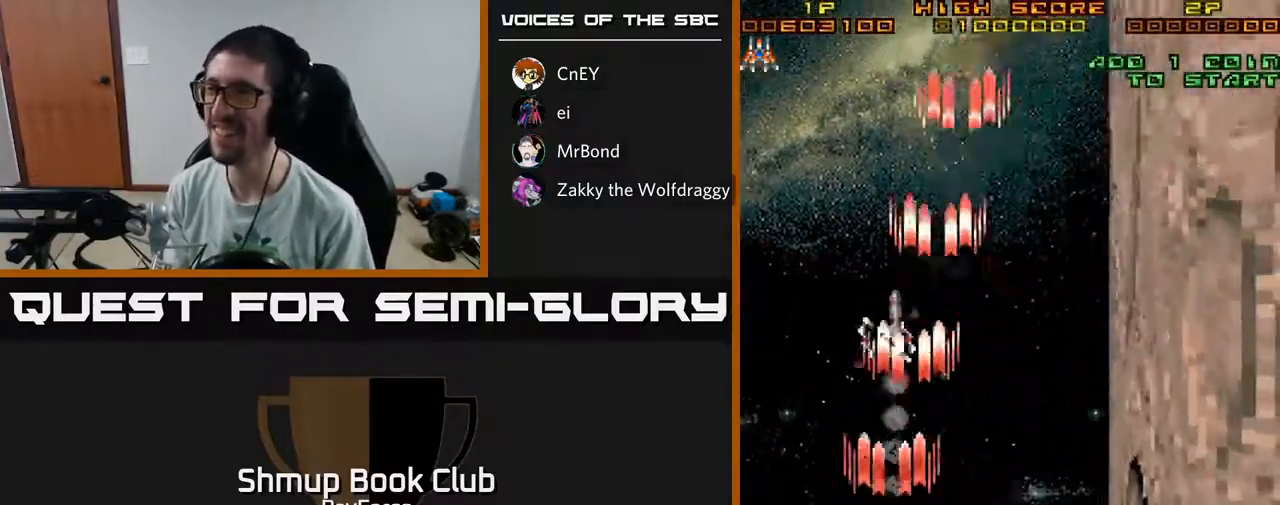
{"buttons": ["A", "DPAD_UP"], "left_stick": "center", "right_stick": "center", "events": []}
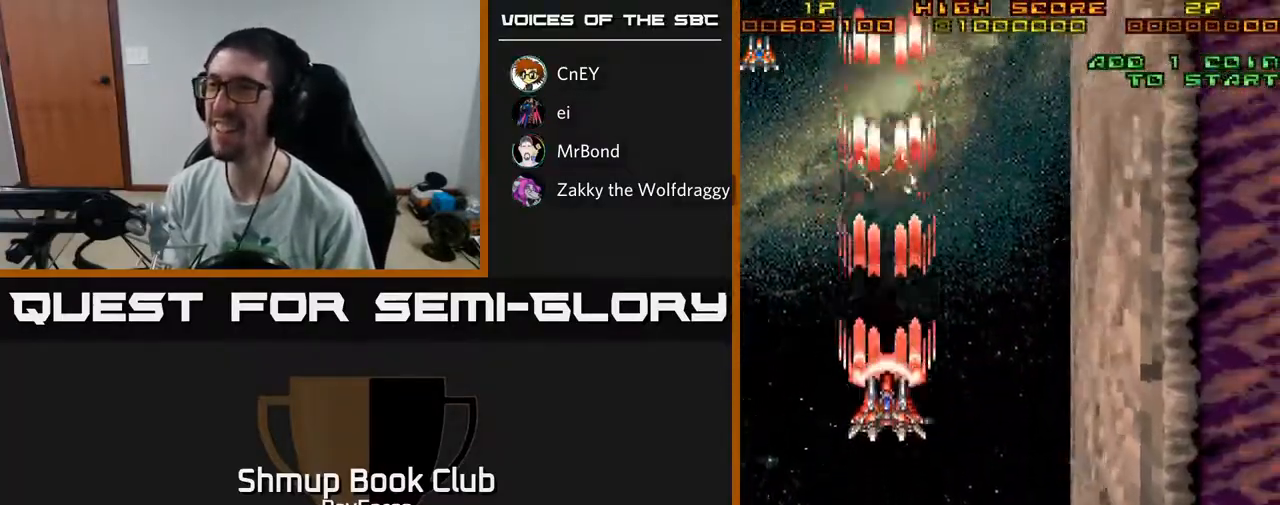
{"buttons": ["A", "DPAD_DOWN"], "left_stick": "center", "right_stick": "center", "events": [[33, "DPAD_RIGHT", "down"], [100, "DPAD_RIGHT", "up"], [233, "DPAD_UP", "up"], [300, "DPAD_DOWN", "down"]]}
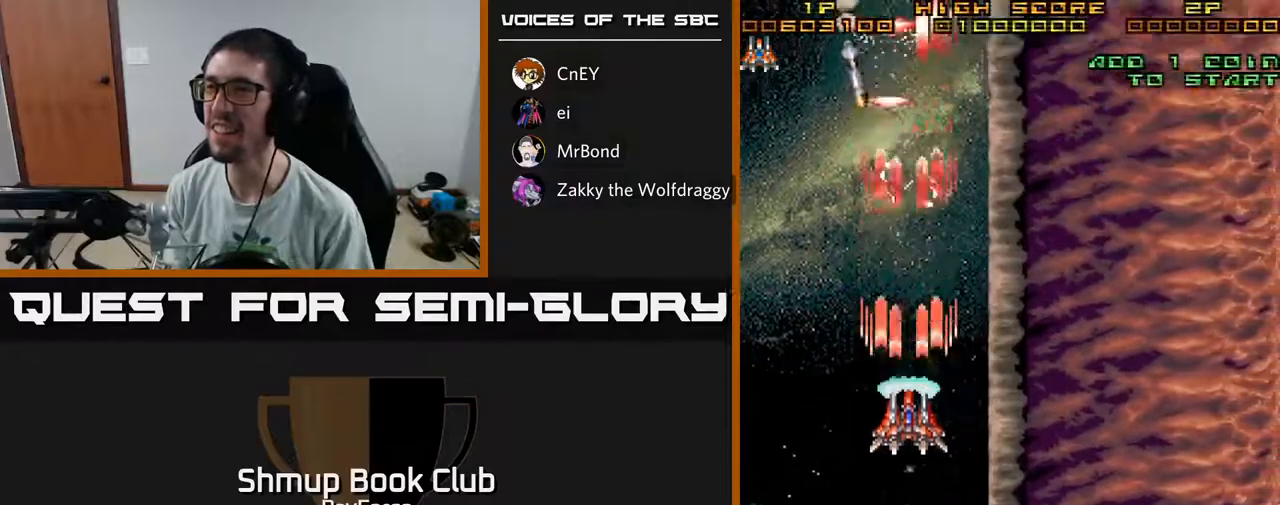
{"buttons": ["A", "DPAD_RIGHT"], "left_stick": "center", "right_stick": "center", "events": [[67, "DPAD_DOWN", "up"], [83, "DPAD_LEFT", "down"], [150, "DPAD_UP", "down"], [167, "DPAD_LEFT", "up"], [217, "DPAD_RIGHT", "down"], [250, "DPAD_UP", "up"]]}
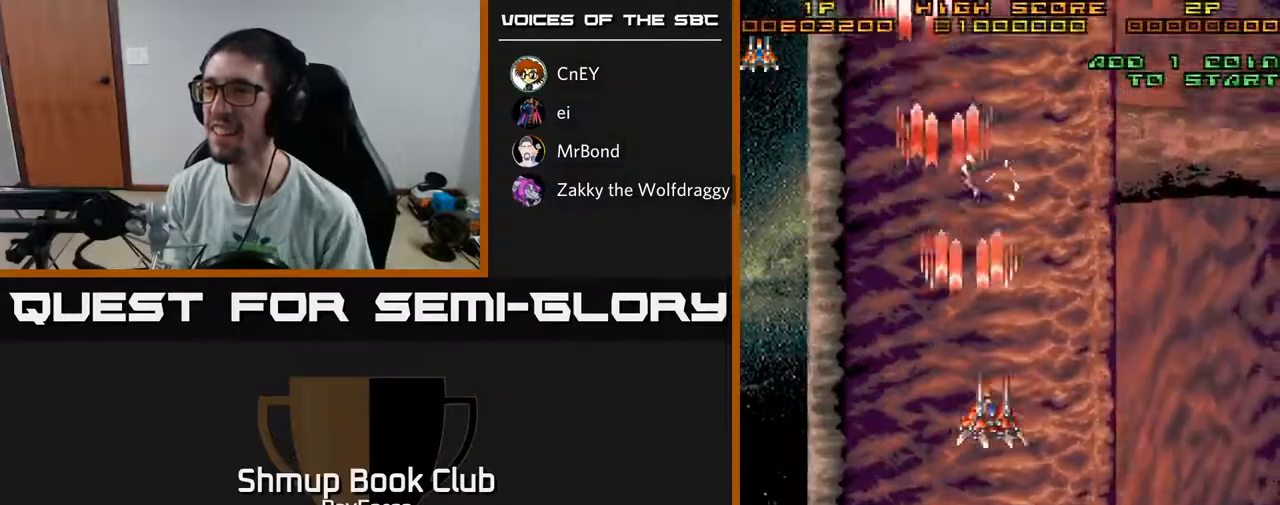
{"buttons": ["A"], "left_stick": "center", "right_stick": "center", "events": [[150, "DPAD_RIGHT", "up"], [150, "DPAD_UP", "down"], [217, "DPAD_LEFT", "down"], [283, "DPAD_UP", "up"], [433, "DPAD_LEFT", "up"]]}
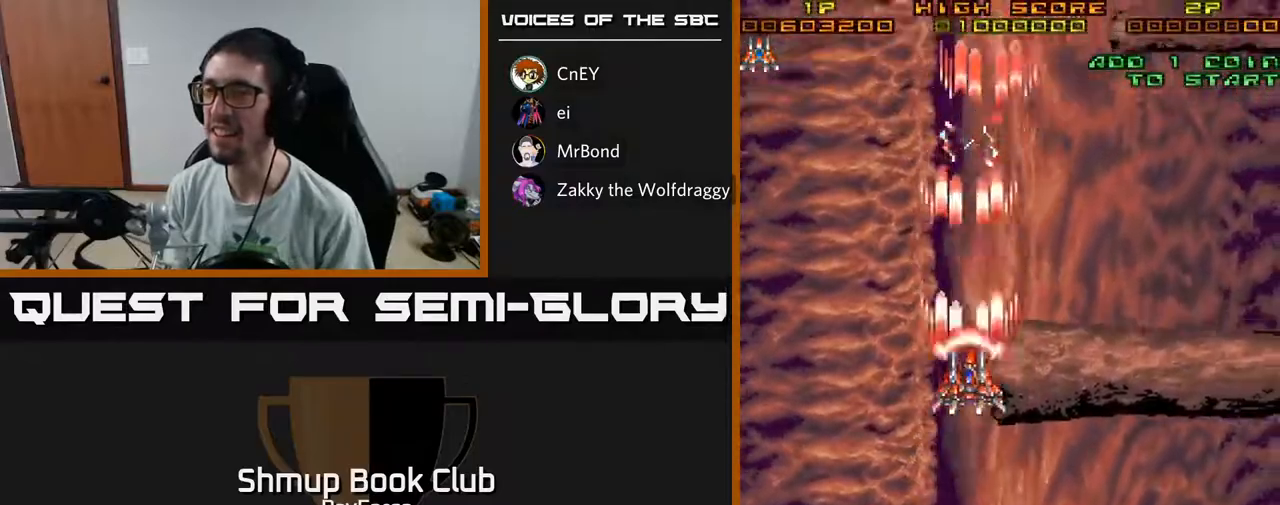
{"buttons": ["A", "DPAD_DOWN"], "left_stick": "center", "right_stick": "center", "events": [[400, "DPAD_DOWN", "down"], [450, "DPAD_RIGHT", "down"], [467, "DPAD_RIGHT", "up"]]}